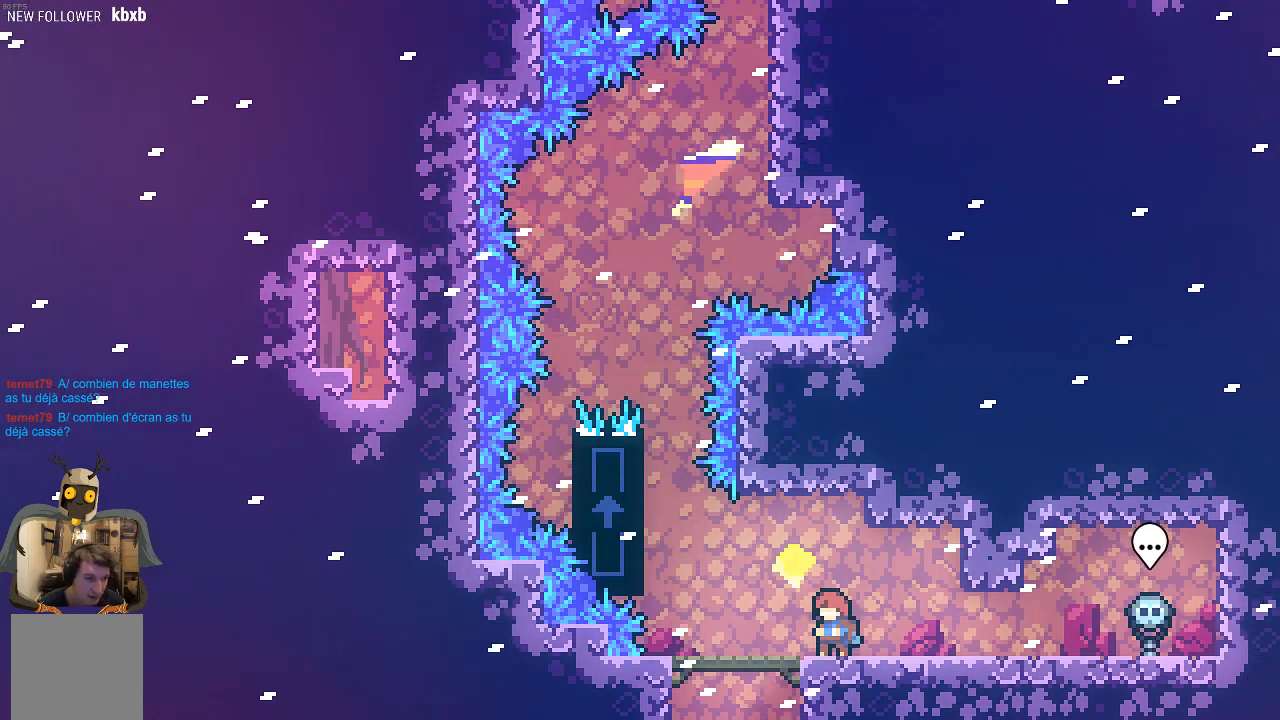
Gameplay with a controller (Xbox layout); each line is a JSON object with the inputs held at the frame after it. "events" lists button and stick changes between this image and that frame as [ms after this image, input, new state], when the widget could be followed in between. Not read: right_stick.
{"buttons": [], "left_stick": "left", "events": [[135, "left_stick", "left"], [269, "left_stick", "center"], [471, "left_stick", "left"]]}
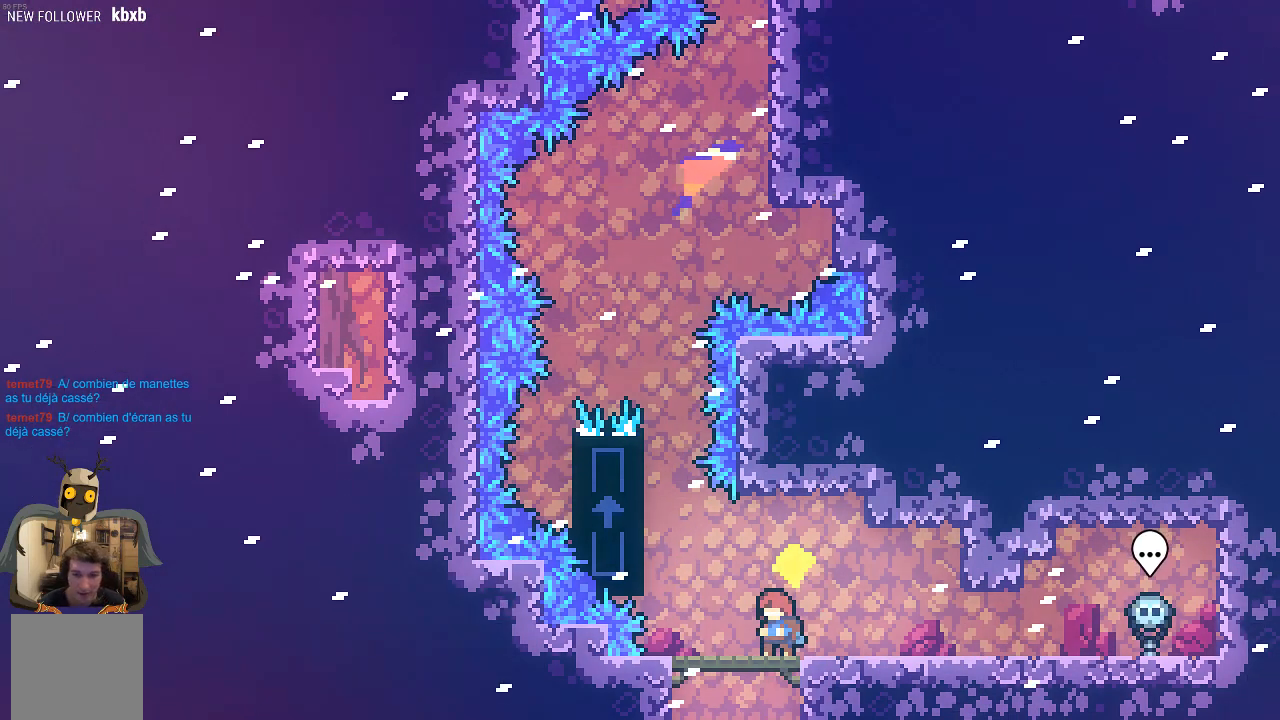
{"buttons": ["A", "R2"], "left_stick": "up", "events": [[202, "A", "down"], [269, "R2", "down"], [302, "left_stick", "up"]]}
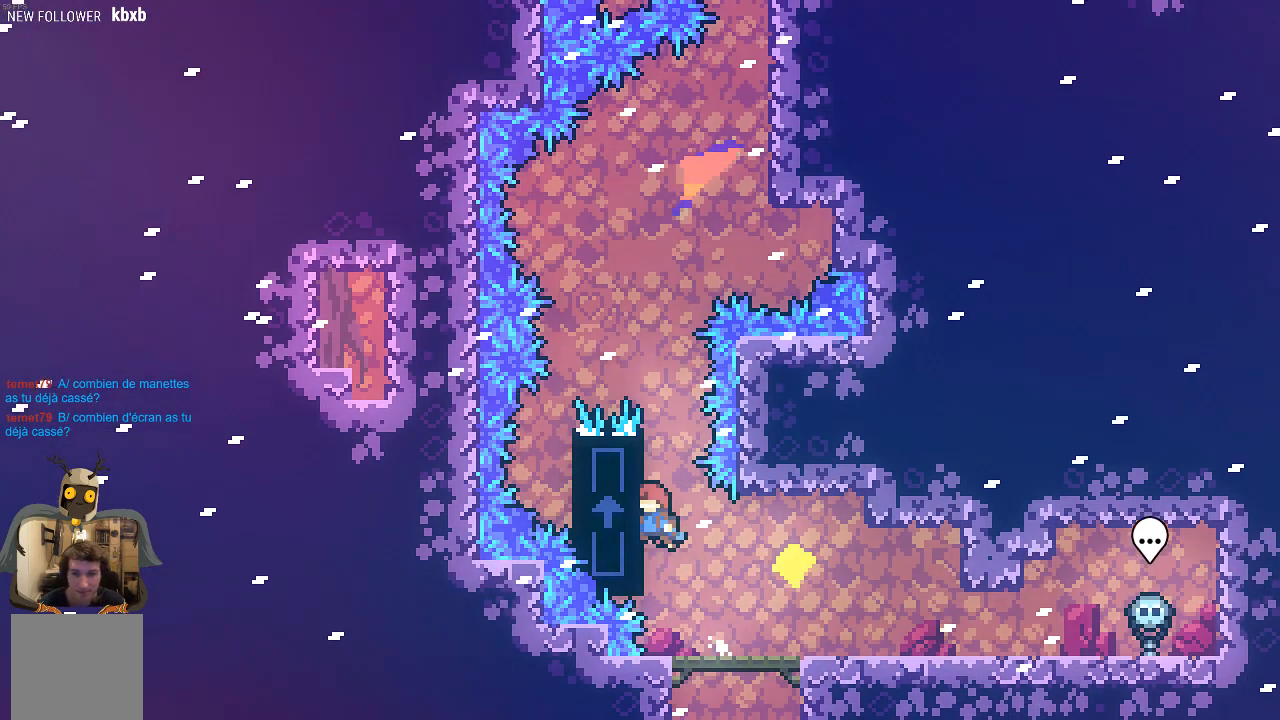
{"buttons": ["R2"], "left_stick": "center", "events": [[67, "A", "up"], [504, "left_stick", "center"]]}
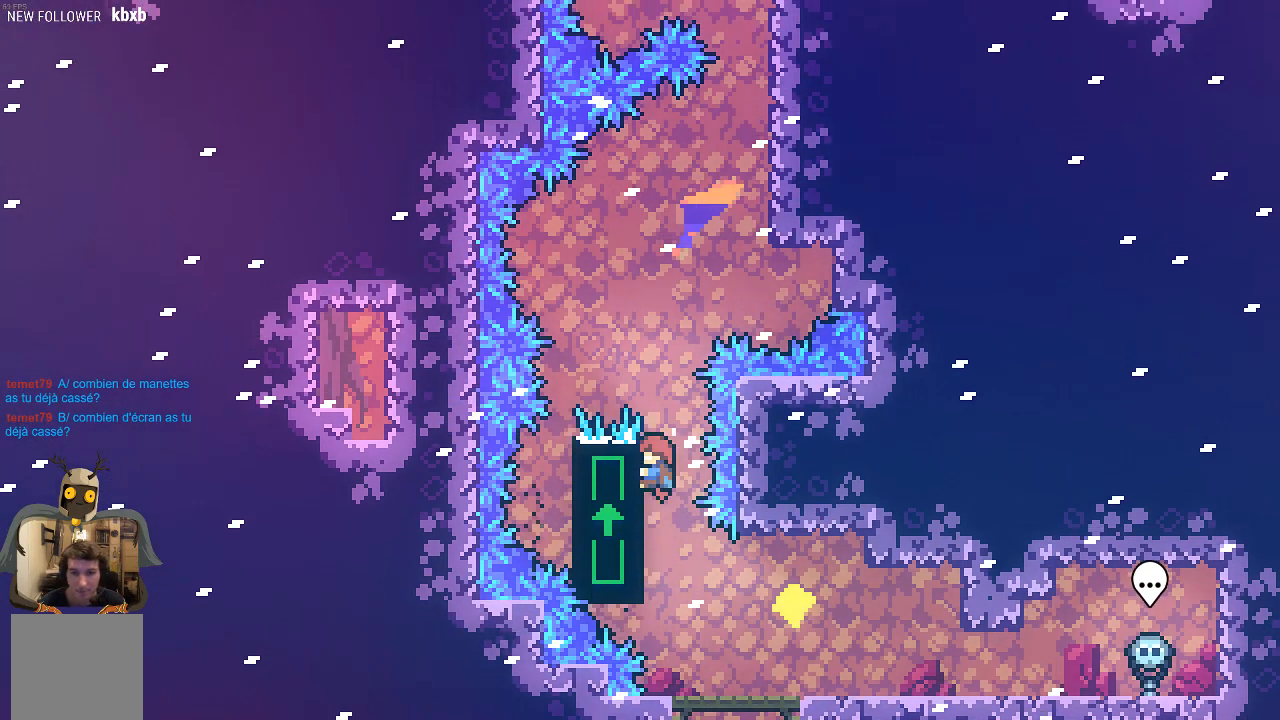
{"buttons": ["R2"], "left_stick": "center", "events": []}
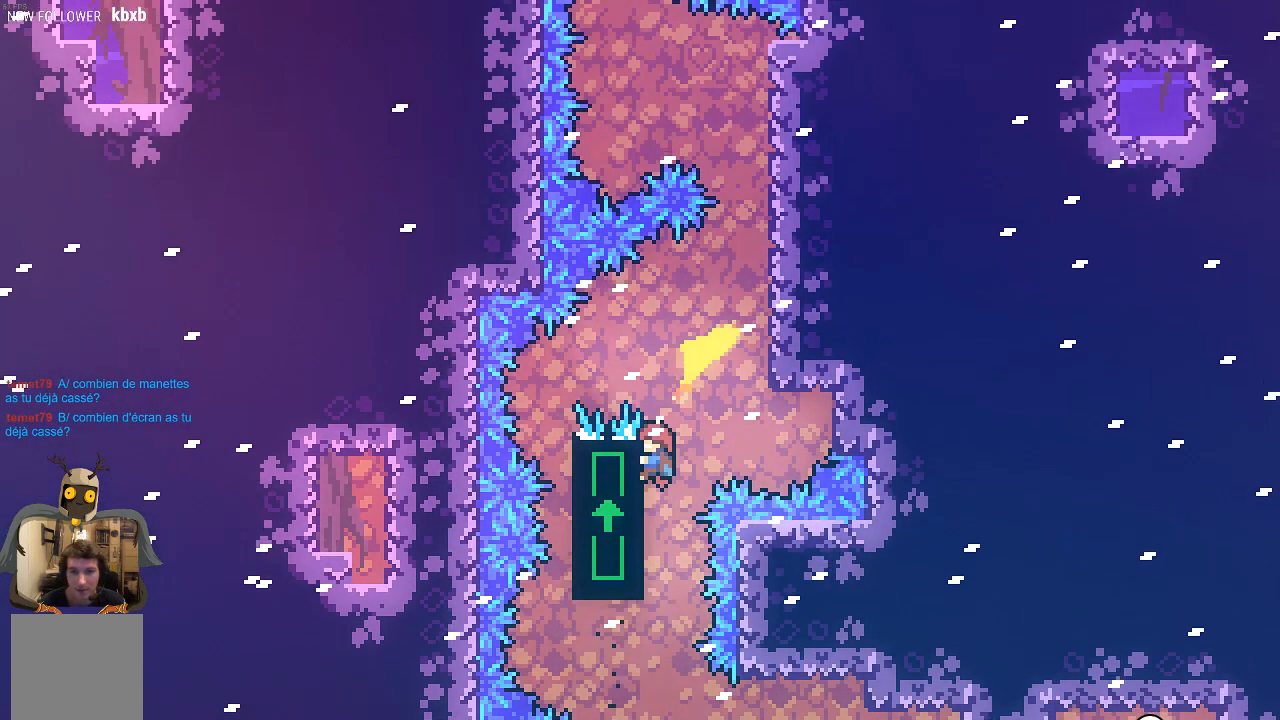
{"buttons": ["A", "R2"], "left_stick": "right", "events": [[168, "left_stick", "right"], [202, "A", "down"]]}
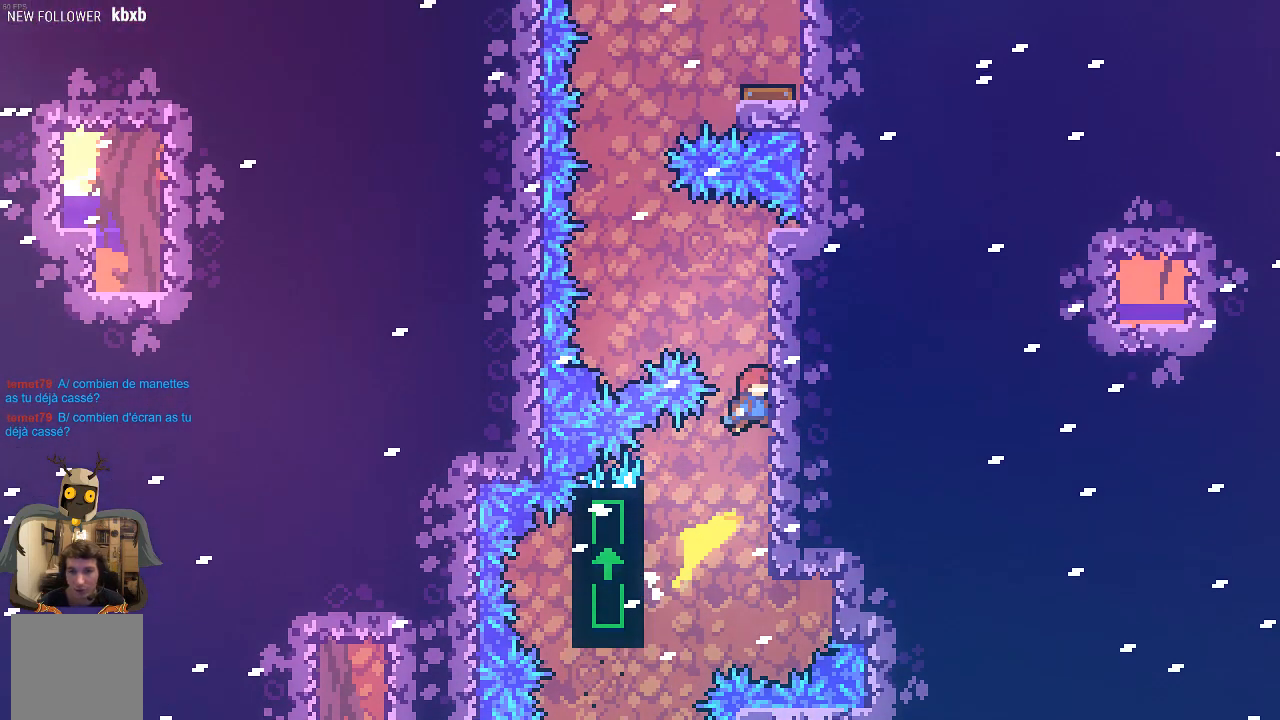
{"buttons": ["R2"], "left_stick": "center", "events": [[135, "A", "up"], [135, "left_stick", "up"], [202, "left_stick", "center"]]}
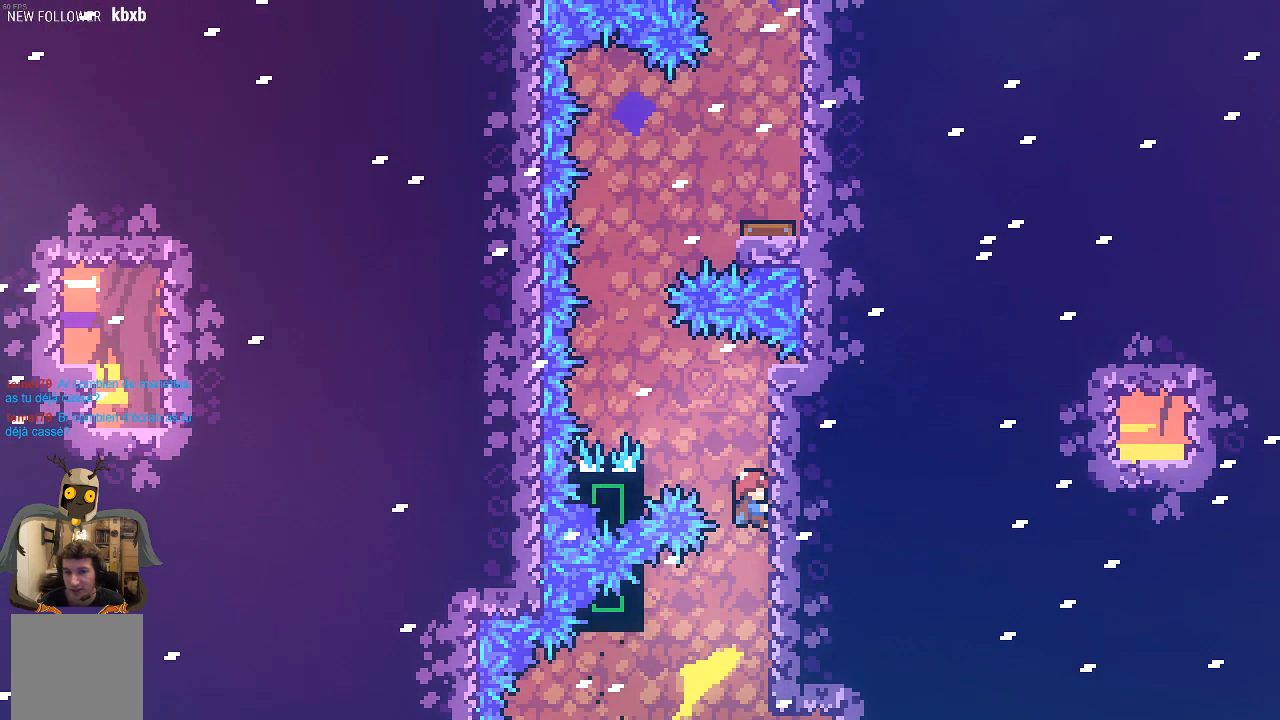
{"buttons": ["A", "R2"], "left_stick": "up-left", "events": [[67, "A", "down"], [67, "left_stick", "up-left"]]}
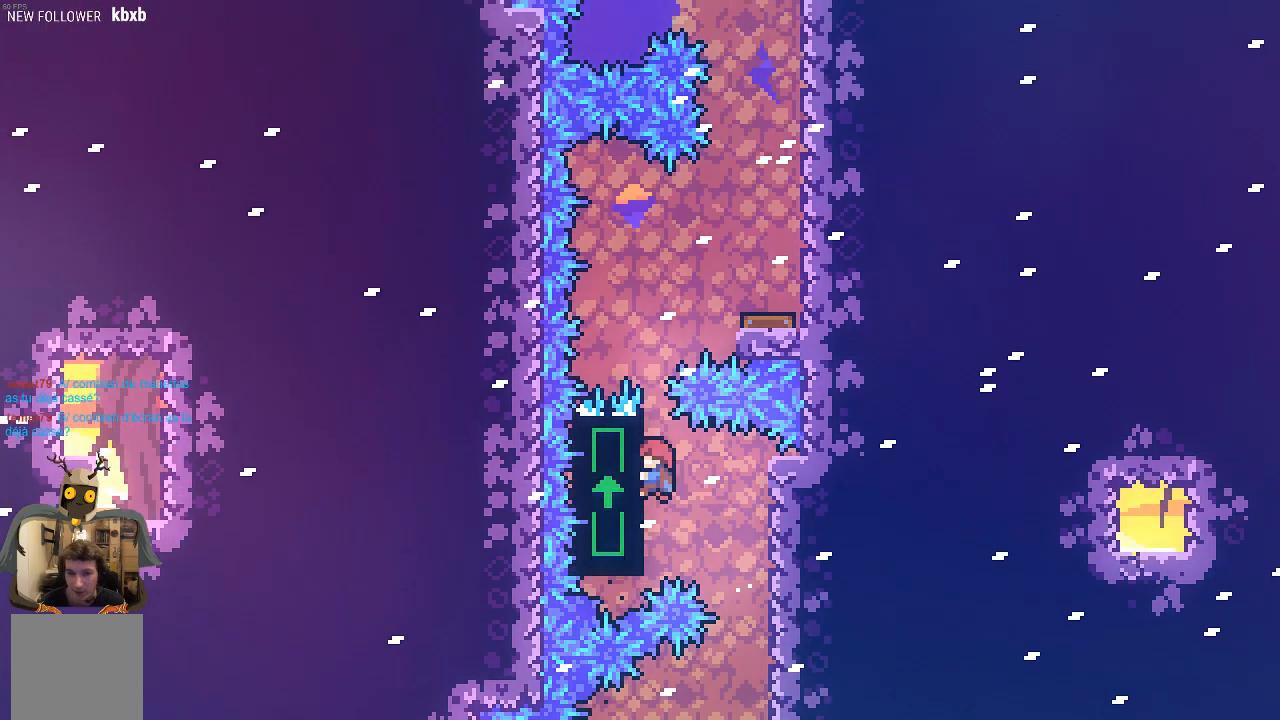
{"buttons": ["R2"], "left_stick": "right", "events": [[33, "A", "up"], [100, "left_stick", "center"], [336, "A", "down"], [336, "left_stick", "right"], [436, "A", "up"]]}
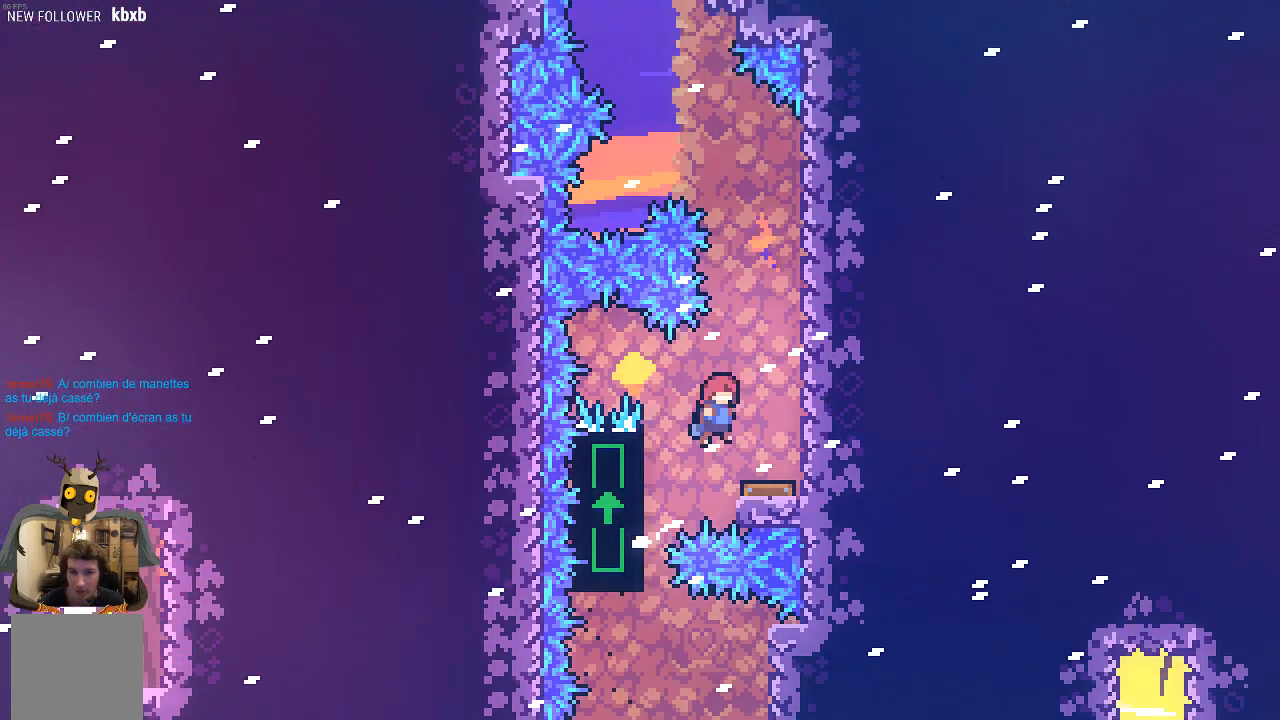
{"buttons": ["R2"], "left_stick": "center", "events": [[68, "left_stick", "center"]]}
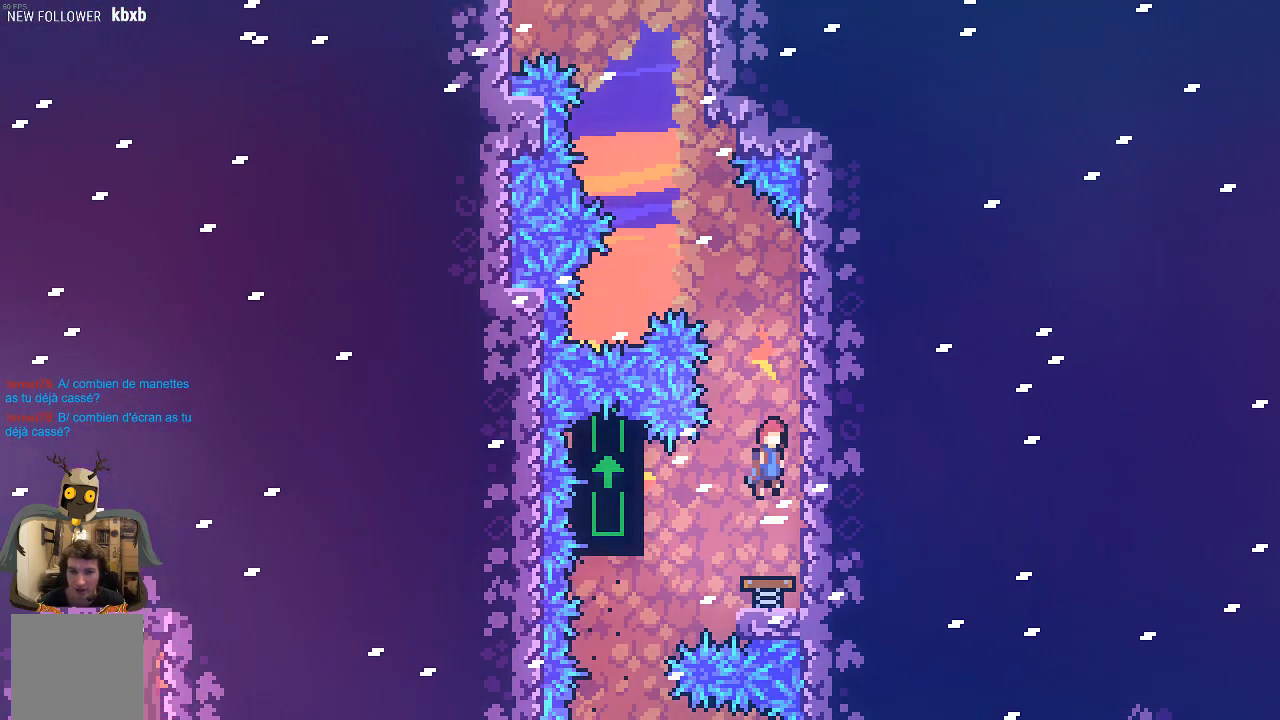
{"buttons": ["R2"], "left_stick": "up-left", "events": [[168, "left_stick", "up-left"], [235, "X", "down"], [403, "X", "up"]]}
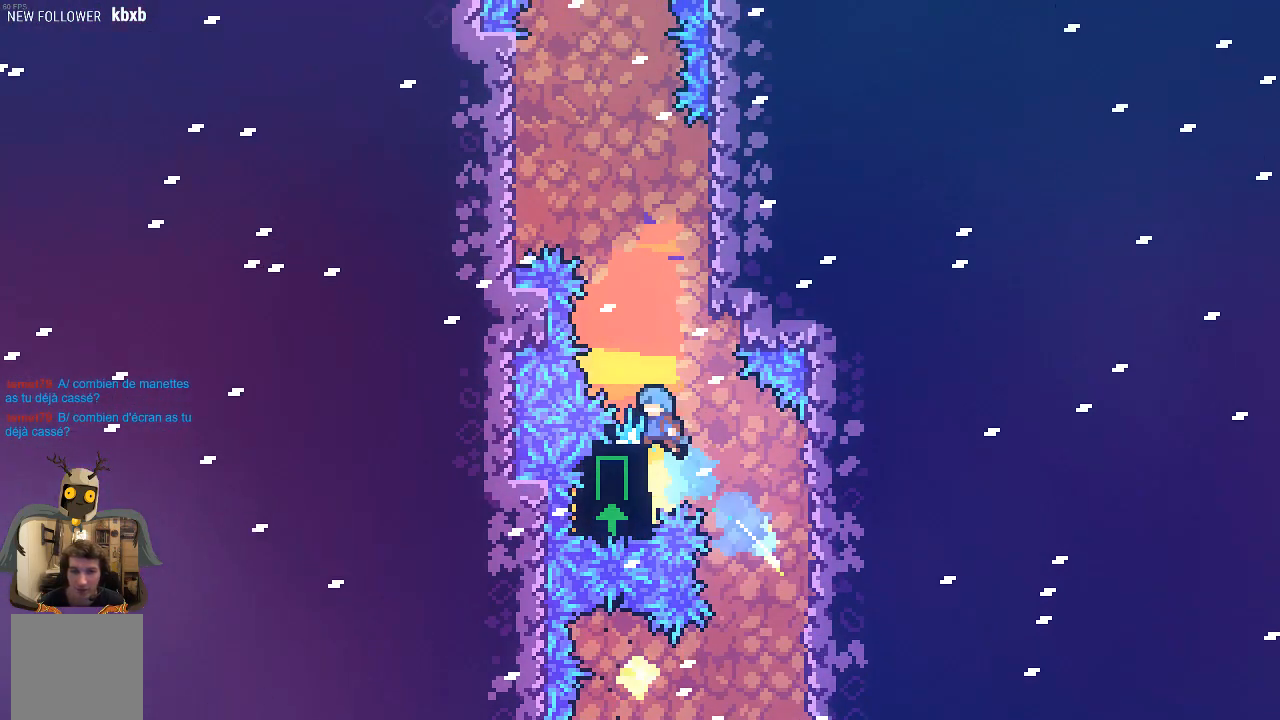
{"buttons": ["R2"], "left_stick": "center", "events": [[101, "left_stick", "center"]]}
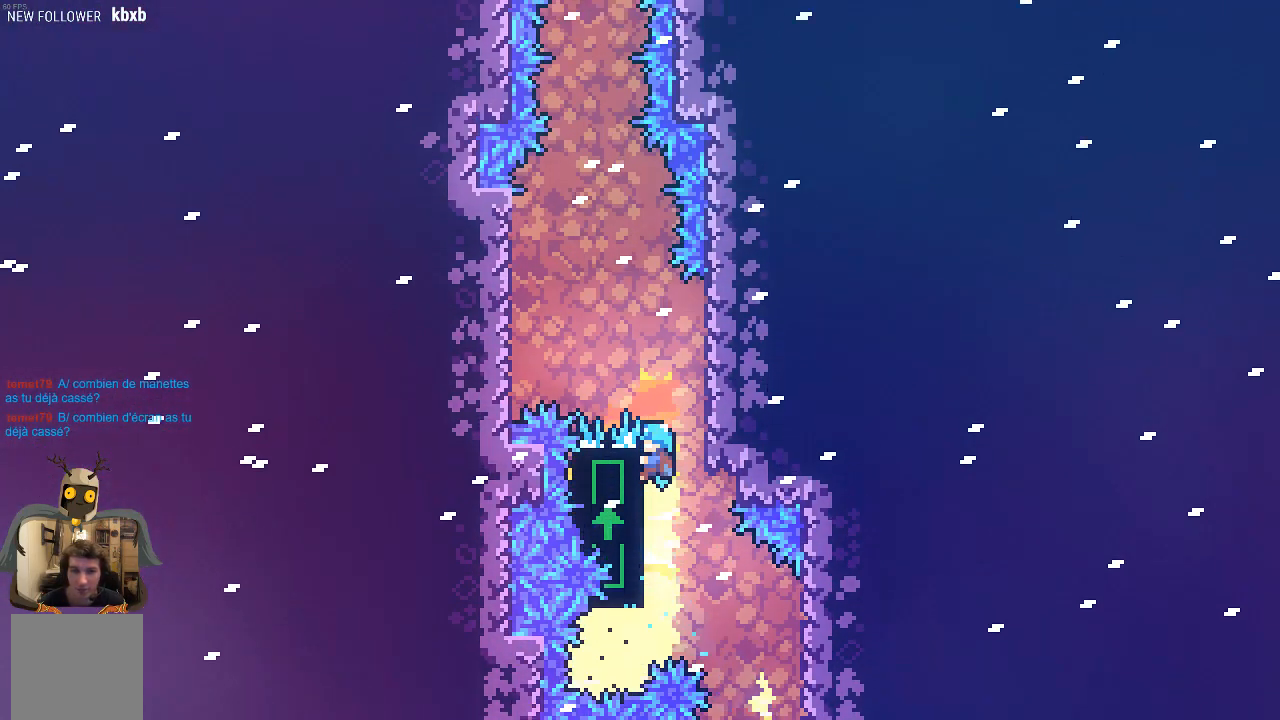
{"buttons": ["A", "R2"], "left_stick": "up-left", "events": [[201, "A", "down"], [235, "left_stick", "up-left"]]}
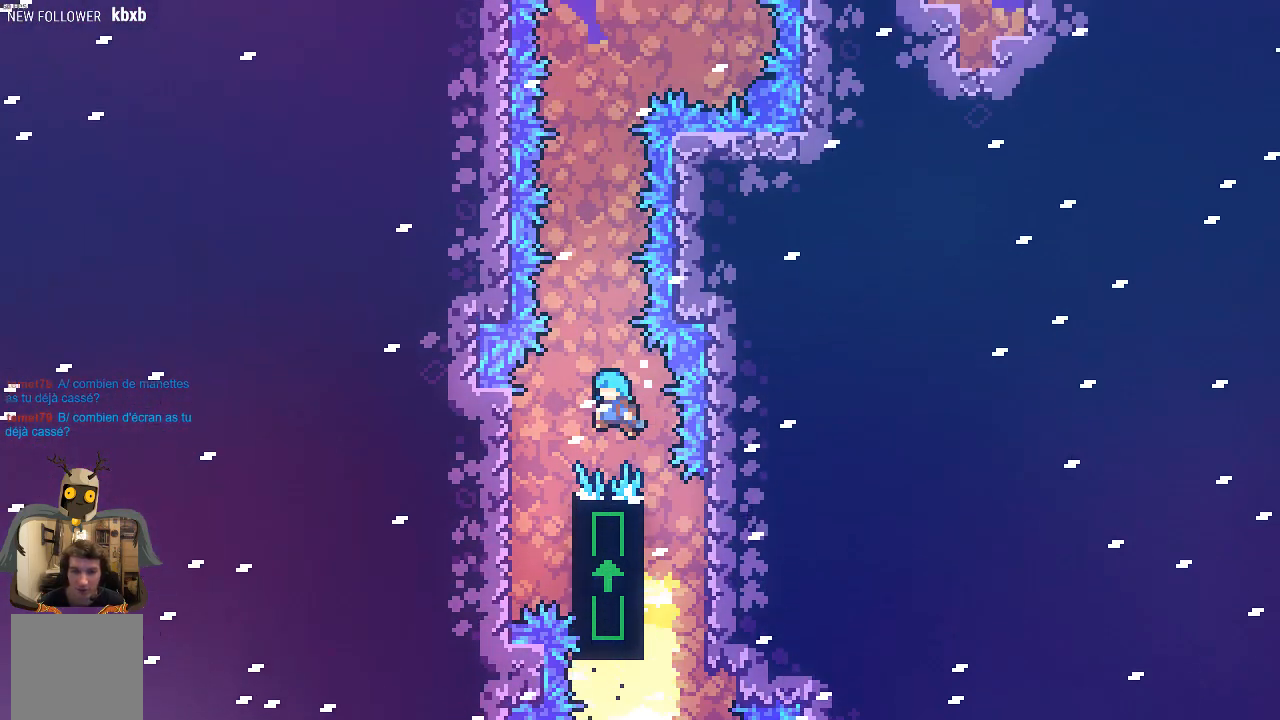
{"buttons": ["R2"], "left_stick": "up-right", "events": [[135, "left_stick", "right"], [168, "A", "up"], [403, "left_stick", "up-right"]]}
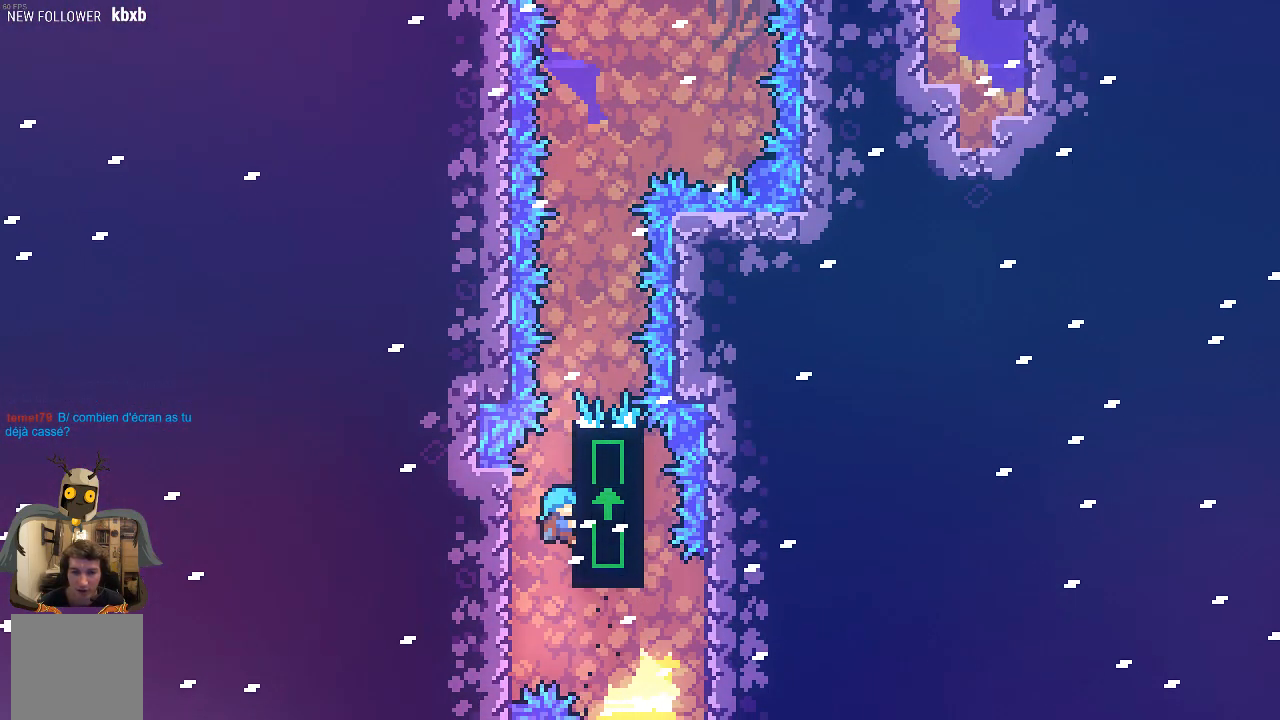
{"buttons": ["R2"], "left_stick": "up-right", "events": []}
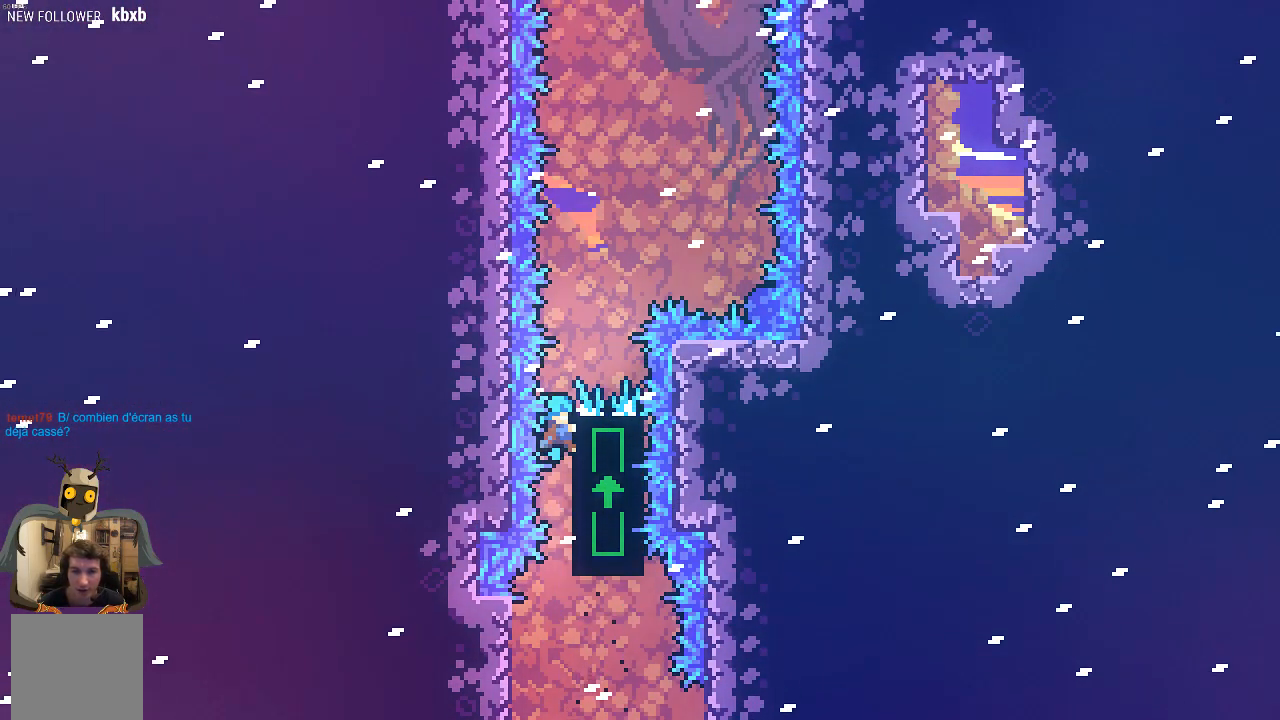
{"buttons": ["A", "R2"], "left_stick": "right", "events": [[134, "left_stick", "center"], [235, "A", "down"], [235, "left_stick", "right"]]}
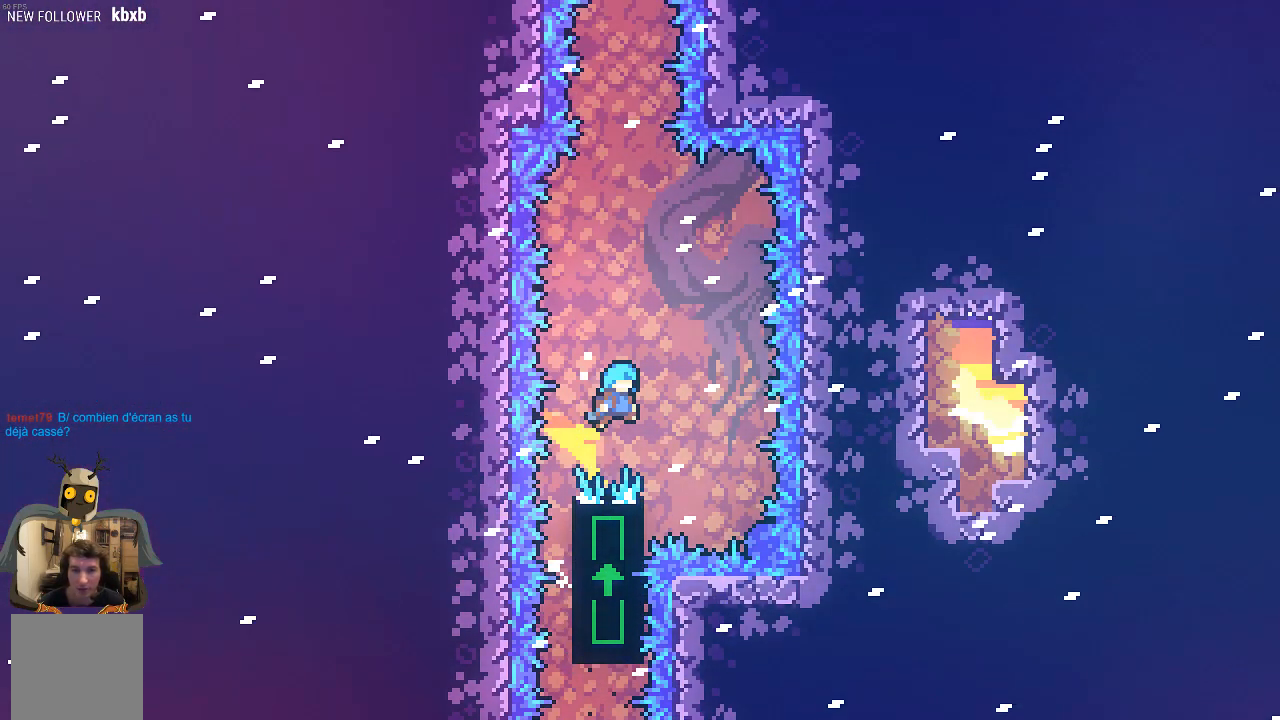
{"buttons": ["R2"], "left_stick": "up", "events": [[134, "left_stick", "left"], [235, "A", "up"], [268, "left_stick", "up-left"], [403, "left_stick", "up"]]}
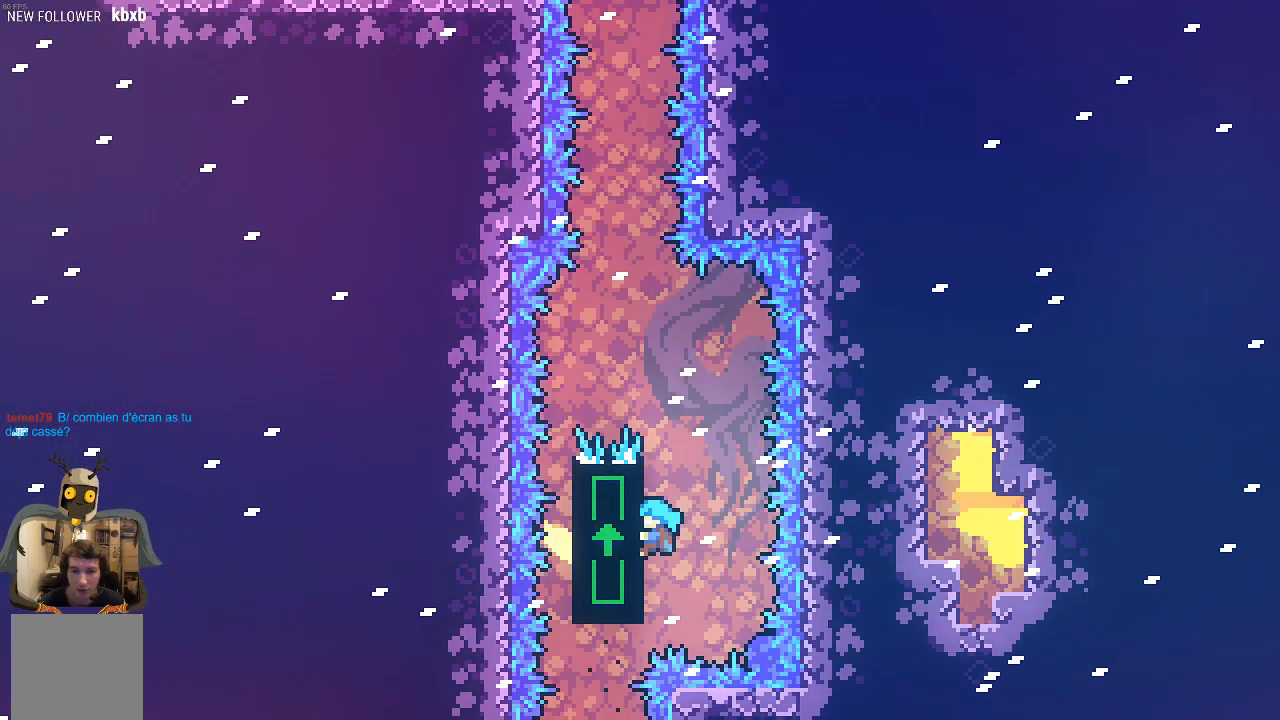
{"buttons": ["R2"], "left_stick": "center", "events": [[437, "left_stick", "center"]]}
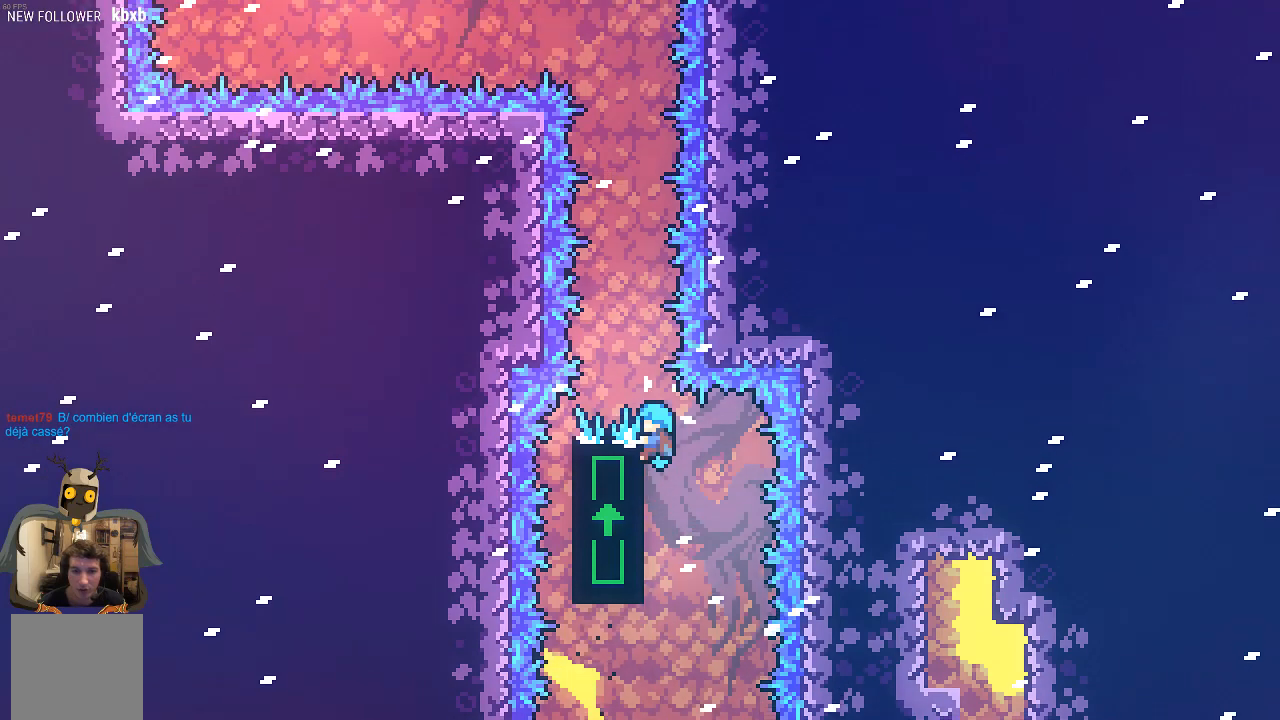
{"buttons": ["R2"], "left_stick": "center", "events": []}
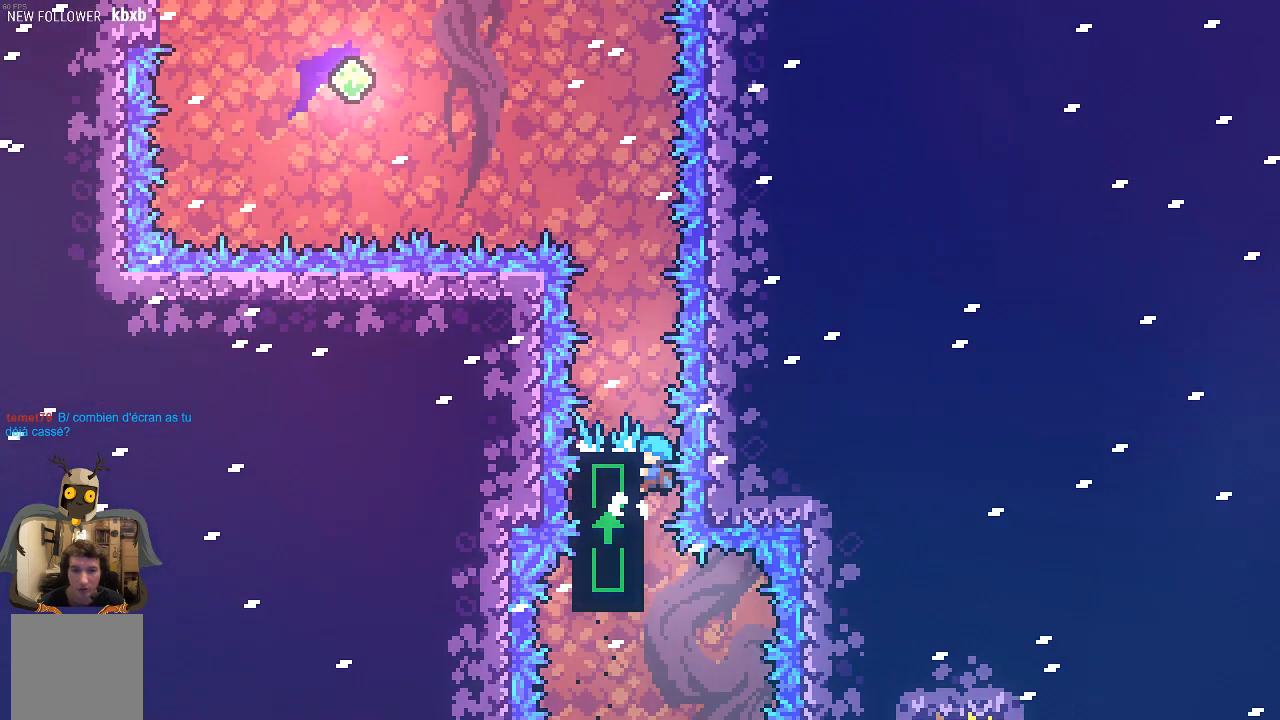
{"buttons": ["R2"], "left_stick": "up", "events": [[302, "left_stick", "up"]]}
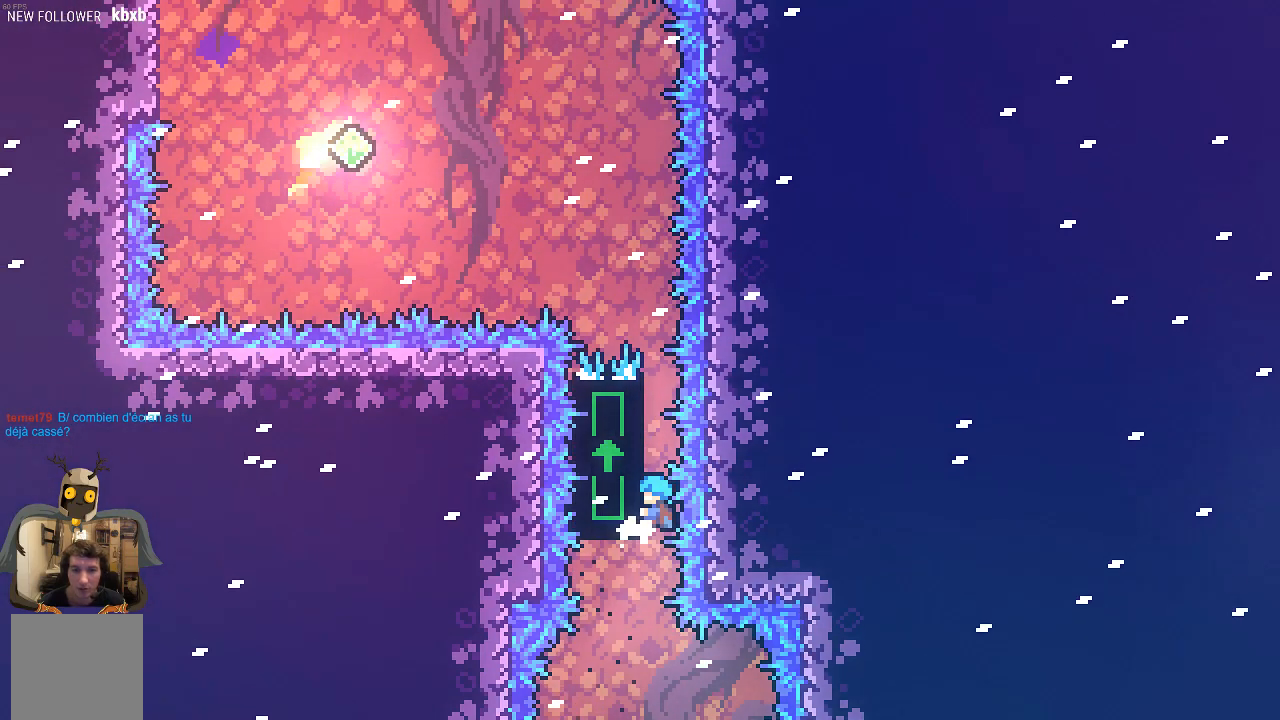
{"buttons": ["R2"], "left_stick": "up", "events": []}